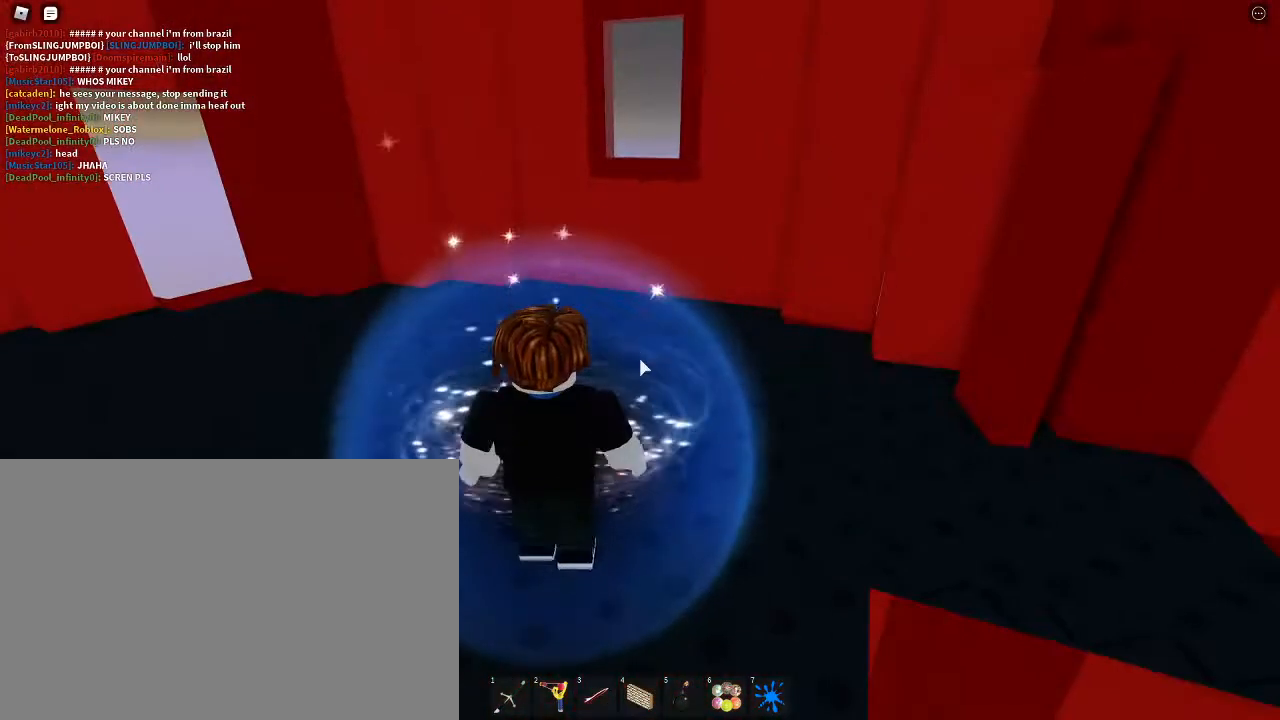
Gameplay with keyboard and mouse; each line is a JSON object with the keys and mouse buttons held at the frame after it. "events" lists presses ("down") and releases ("up") of "1", "2", "3", "4", "5", "6", "7", "a", "alt", "c", "caps_lock", "ctrl", "d", "e", "f", "g", "q", "r", "s", "shift", "space", "t", "tab", "v", "w", "x", "z", "mouse_left", "mouse_wheel" and "mouse_right" between this image and that frame as [ms after this image, input, new state], when the widget could be followed in between. "mouse_left", "mouse_wheel", "mouse_right" = the "left", "wheel", "right" buttons of the "mouse" list. No other keys are recorded. "wheel" means that the mouse wheel is clicked or scrolled. Not read: mouse_move.
{"keys": [], "mouse": [], "events": [[200, "r", "down"], [233, "r", "up"]]}
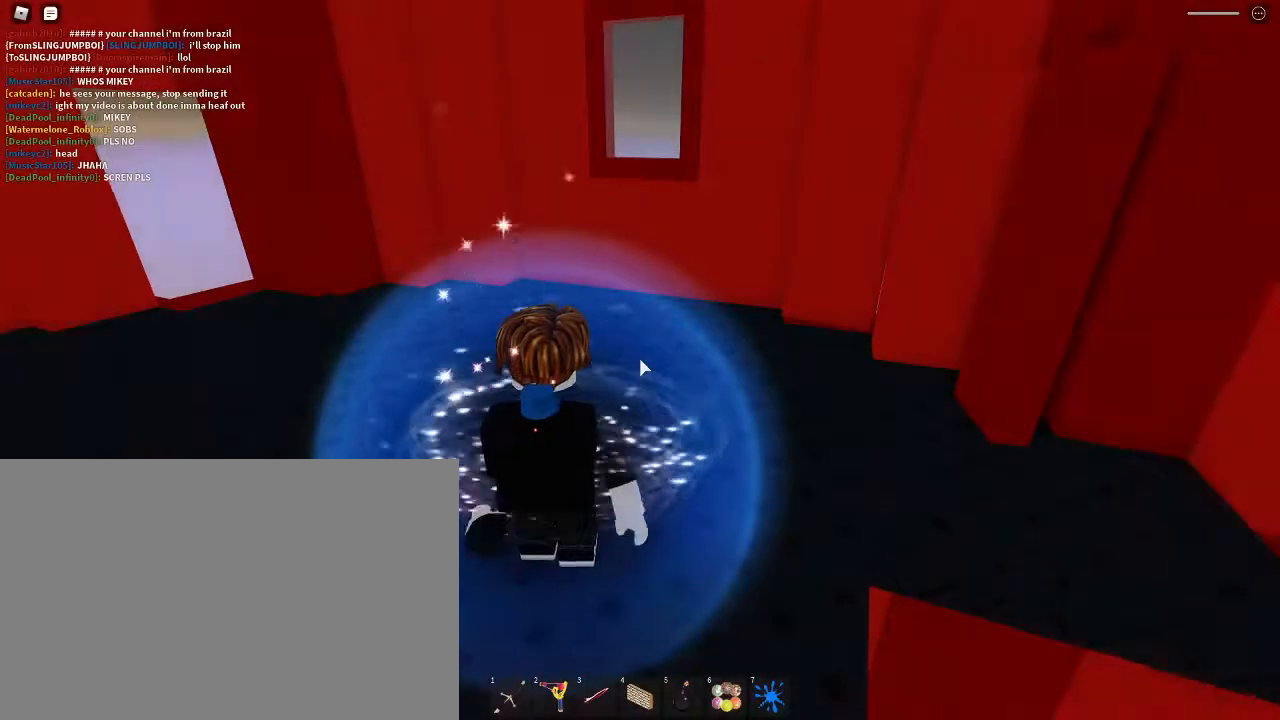
{"keys": [], "mouse": []}
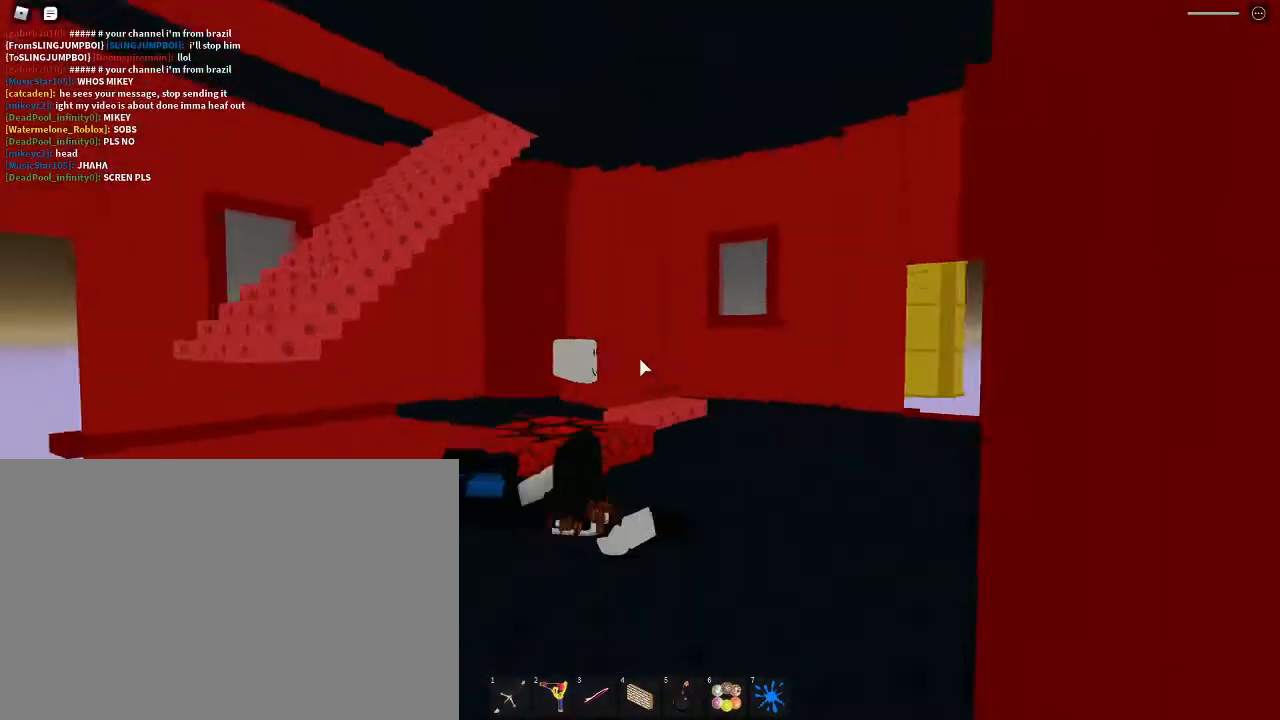
{"keys": [], "mouse": [], "events": [[233, "shift", "down"], [367, "shift", "up"]]}
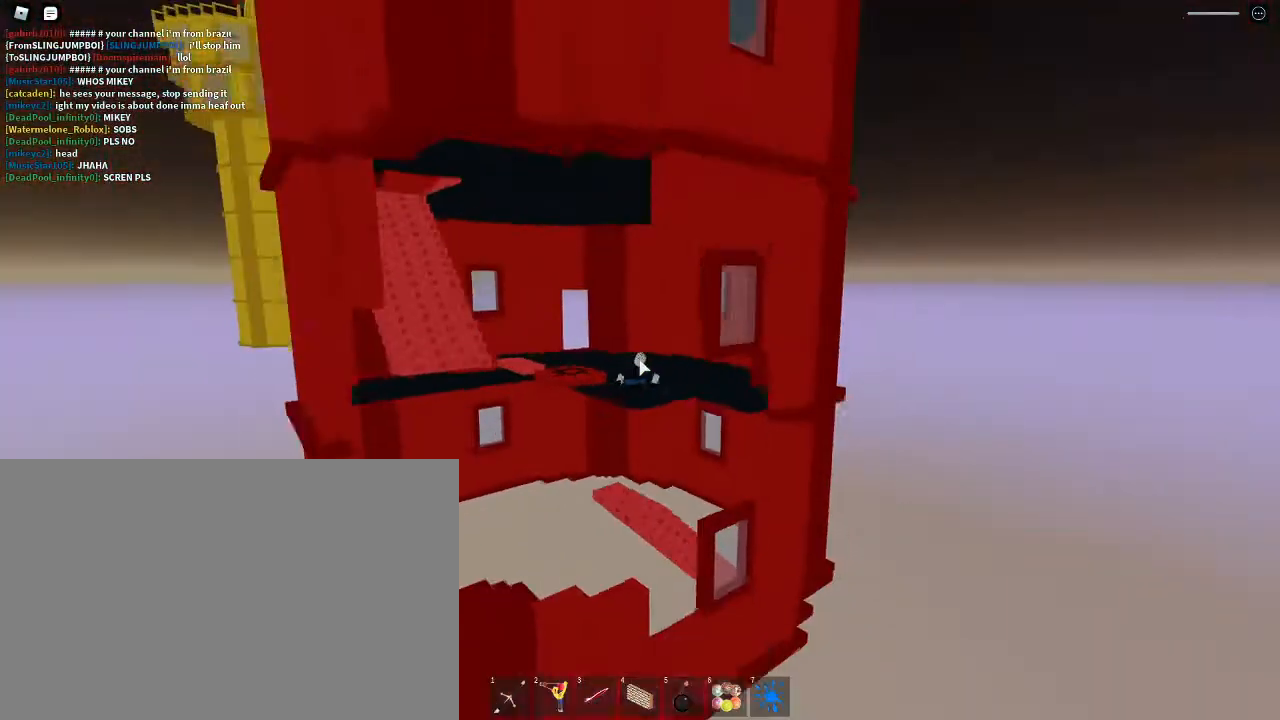
{"keys": [], "mouse": [], "events": []}
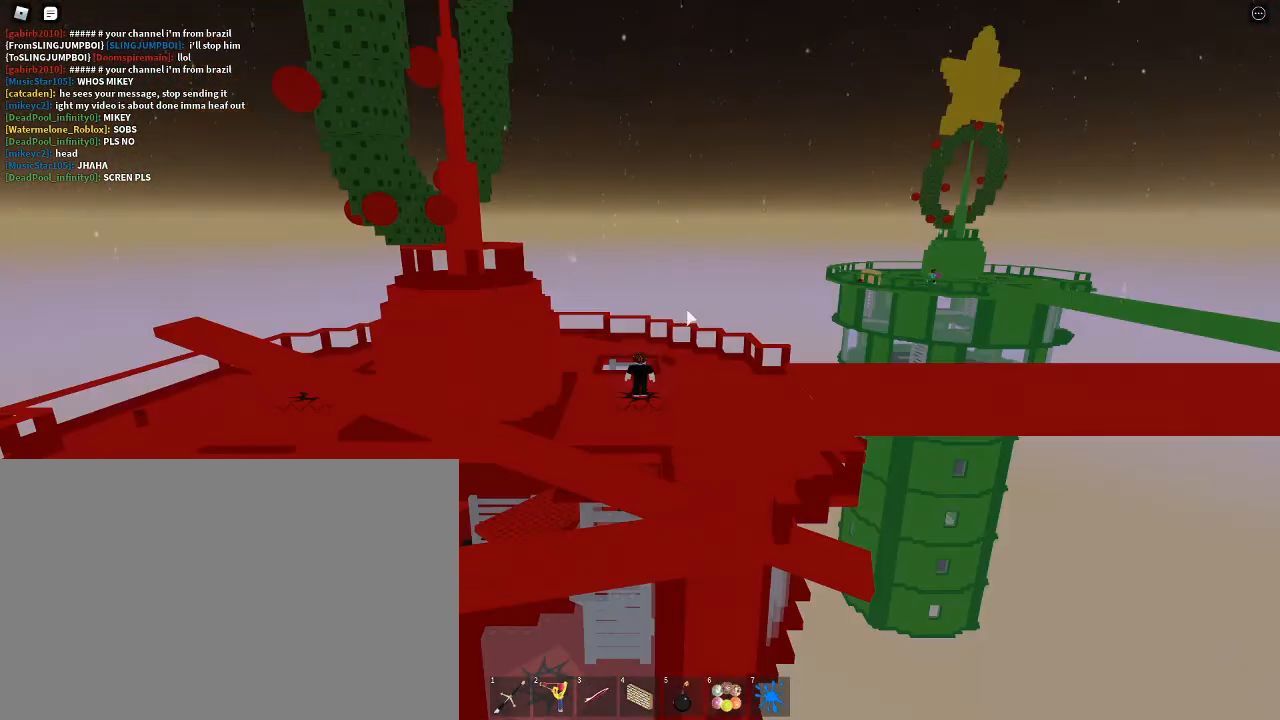
{"keys": ["w"], "mouse": ["right"]}
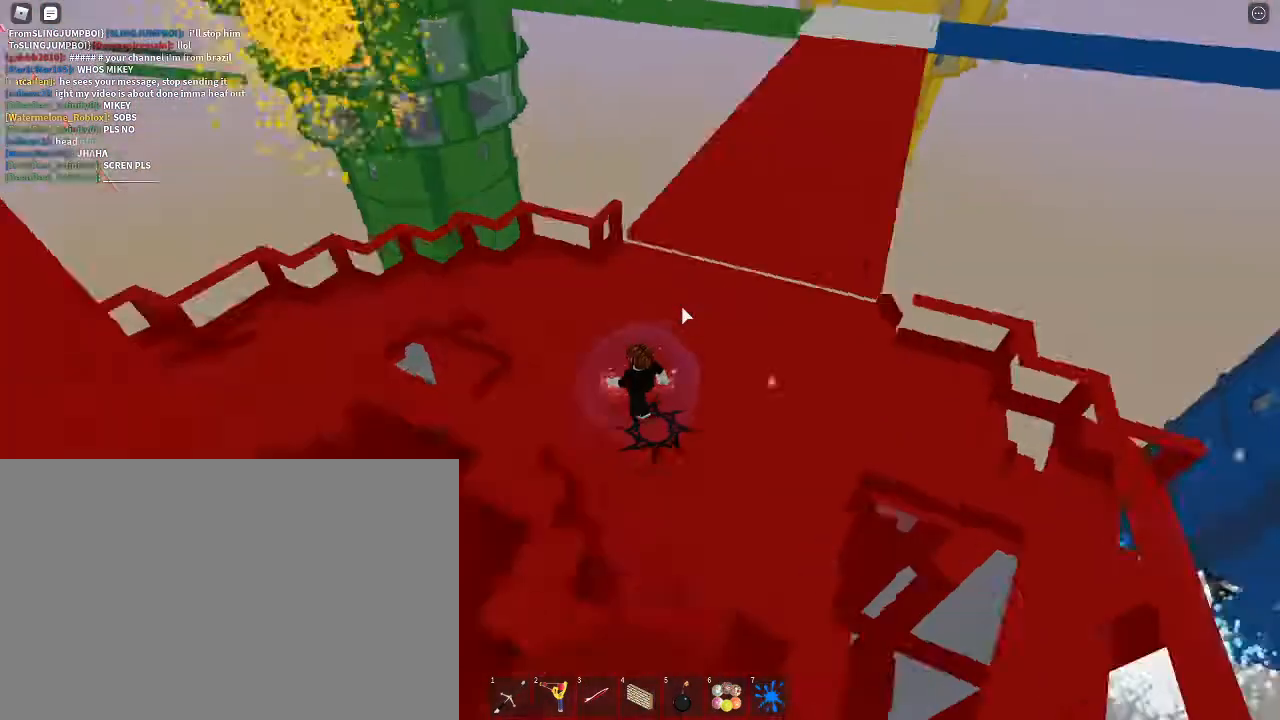
{"keys": ["a"], "mouse": ["right"], "events": [[67, "5", "down"], [167, "5", "up"], [300, "a", "down"], [367, "w", "up"], [400, "mouse_left", "down"], [467, "mouse_left", "up"]]}
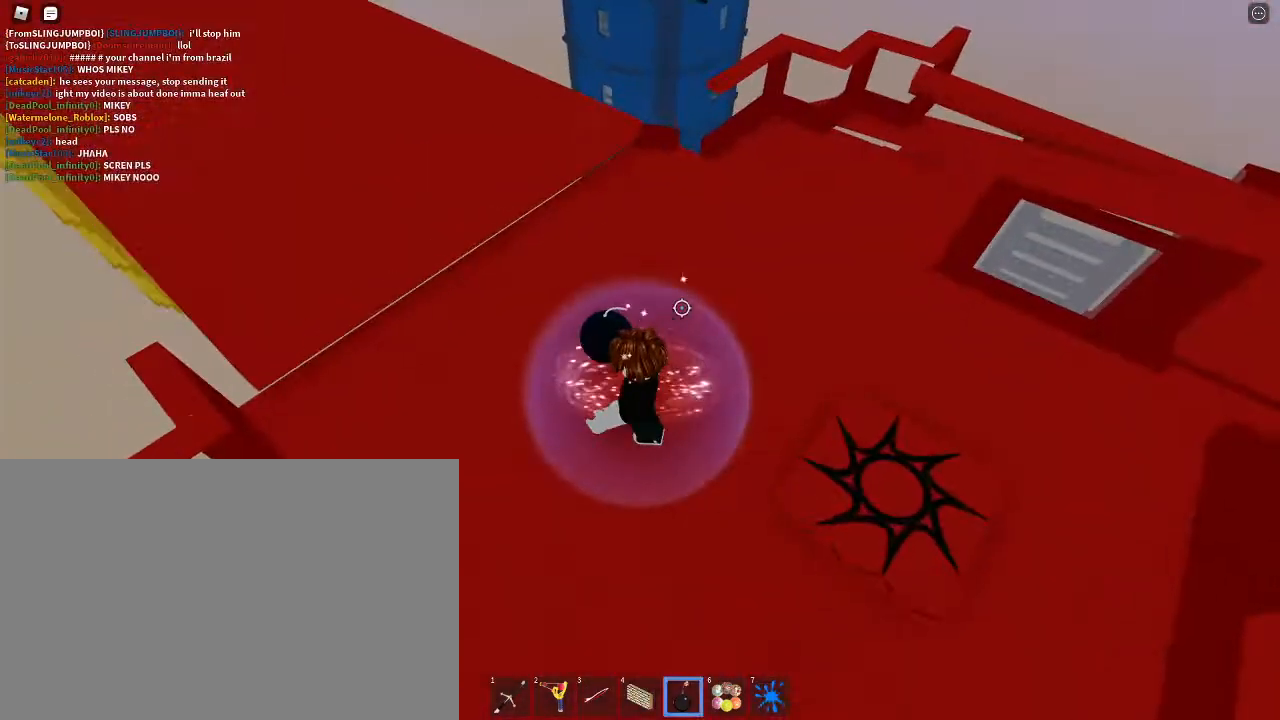
{"keys": [], "mouse": [], "events": [[33, "w", "down"], [100, "a", "up"], [200, "1", "down"], [233, "1", "up"], [433, "w", "up"], [467, "mouse_right", "up"]]}
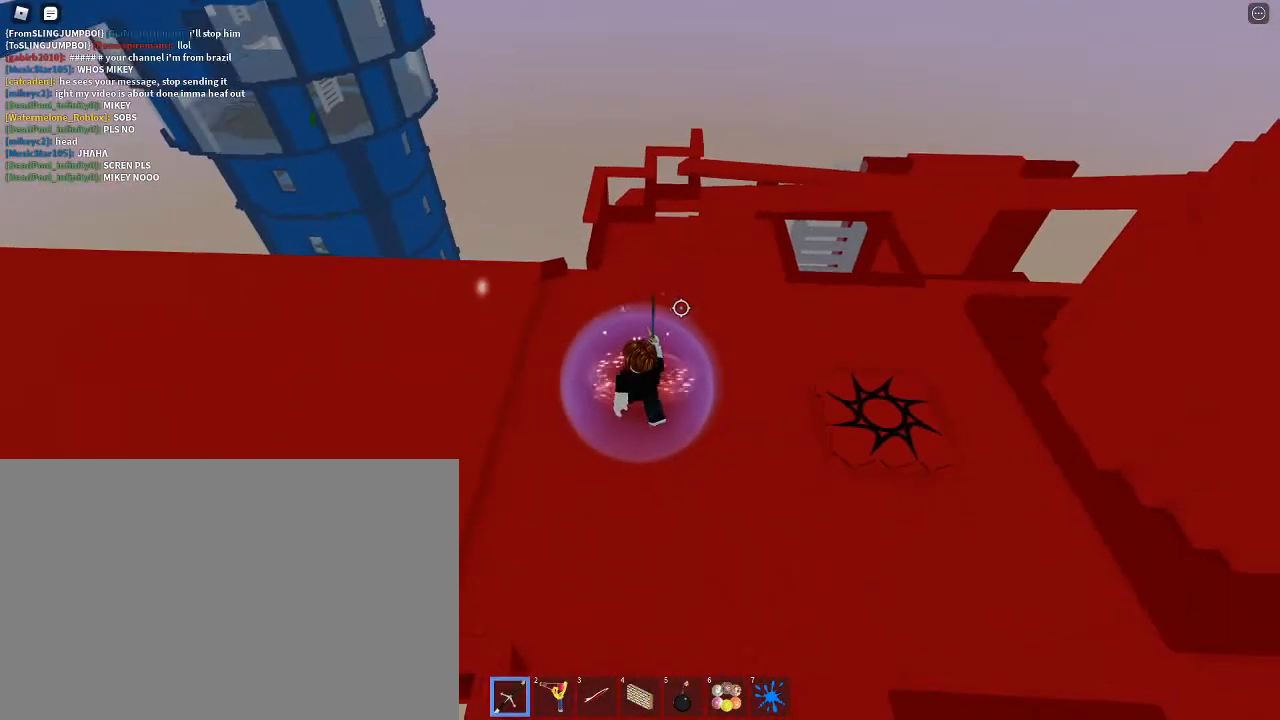
{"keys": [], "mouse": ["left", "right"], "events": [[67, "5", "down"], [100, "mouse_left", "down"], [167, "5", "up"], [200, "a", "down"], [200, "mouse_left", "up"], [333, "mouse_right", "down"], [500, "a", "up"], [500, "mouse_left", "down"]]}
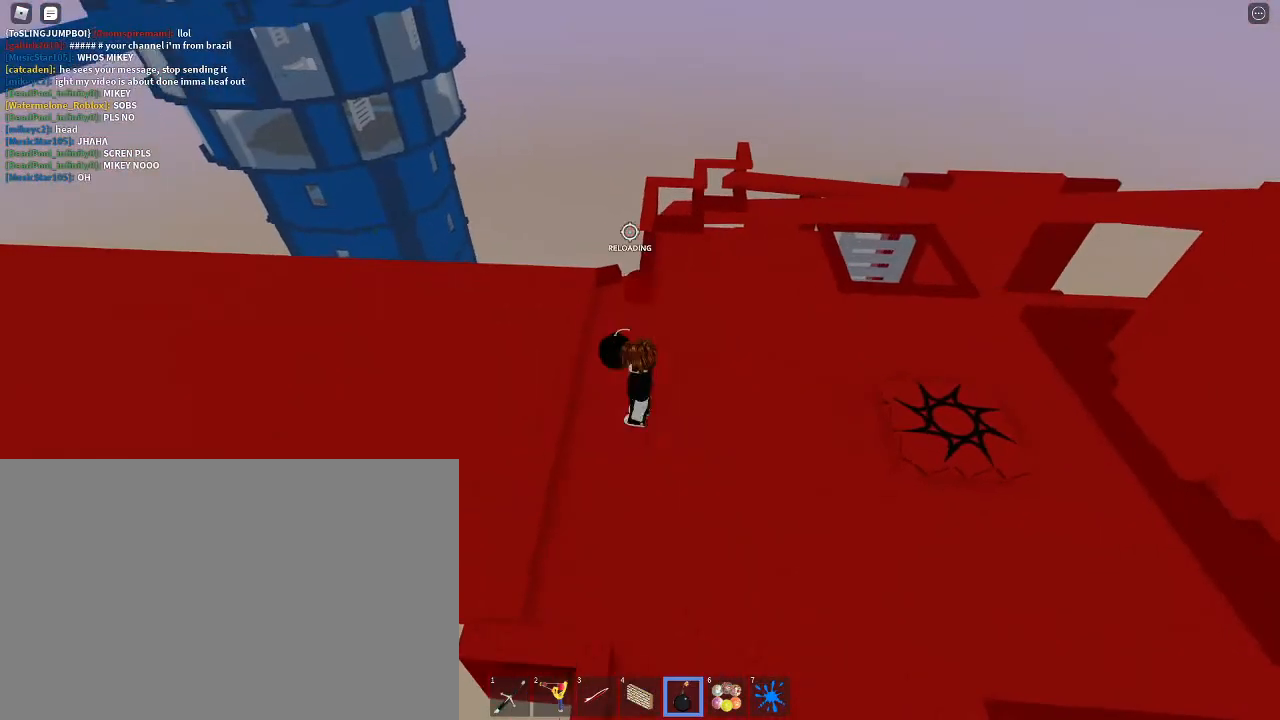
{"keys": ["a"], "mouse": [], "events": [[33, "mouse_left", "up"], [67, "mouse_right", "up"], [133, "d", "down"], [300, "s", "down"], [367, "a", "down"], [367, "d", "up"], [467, "s", "up"]]}
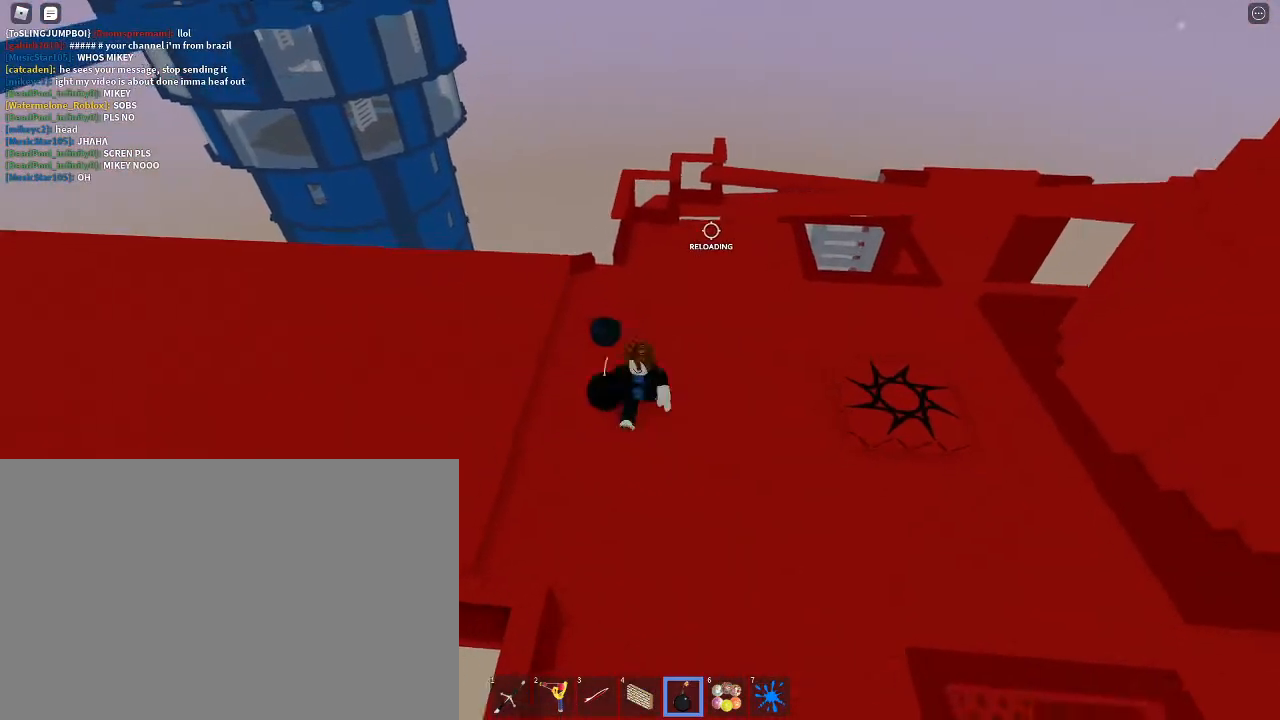
{"keys": ["a", "w"], "mouse": [], "events": [[33, "a", "up"], [33, "mouse_right", "down"], [33, "w", "down"], [133, "space", "down"], [200, "1", "down"], [233, "mouse_left", "down"], [233, "space", "up"], [267, "1", "up"], [333, "mouse_left", "up"], [367, "mouse_left", "down"], [433, "mouse_left", "up"], [433, "mouse_right", "up"], [467, "mouse_left", "down"], [500, "a", "down"], [500, "mouse_left", "up"]]}
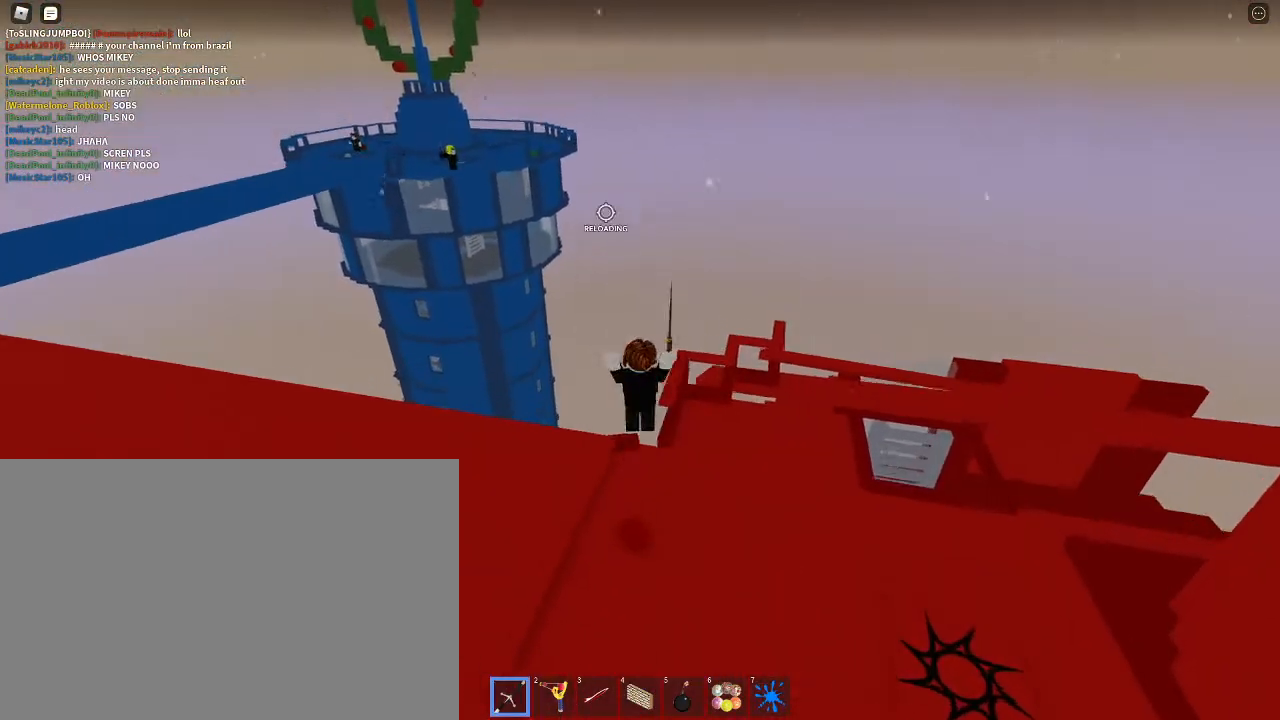
{"keys": ["1"], "mouse": ["right"], "events": [[67, "w", "up"], [100, "a", "up"], [100, "mouse_right", "down"], [267, "6", "down"], [333, "6", "up"], [400, "mouse_left", "down"], [500, "1", "down"], [500, "mouse_left", "up"]]}
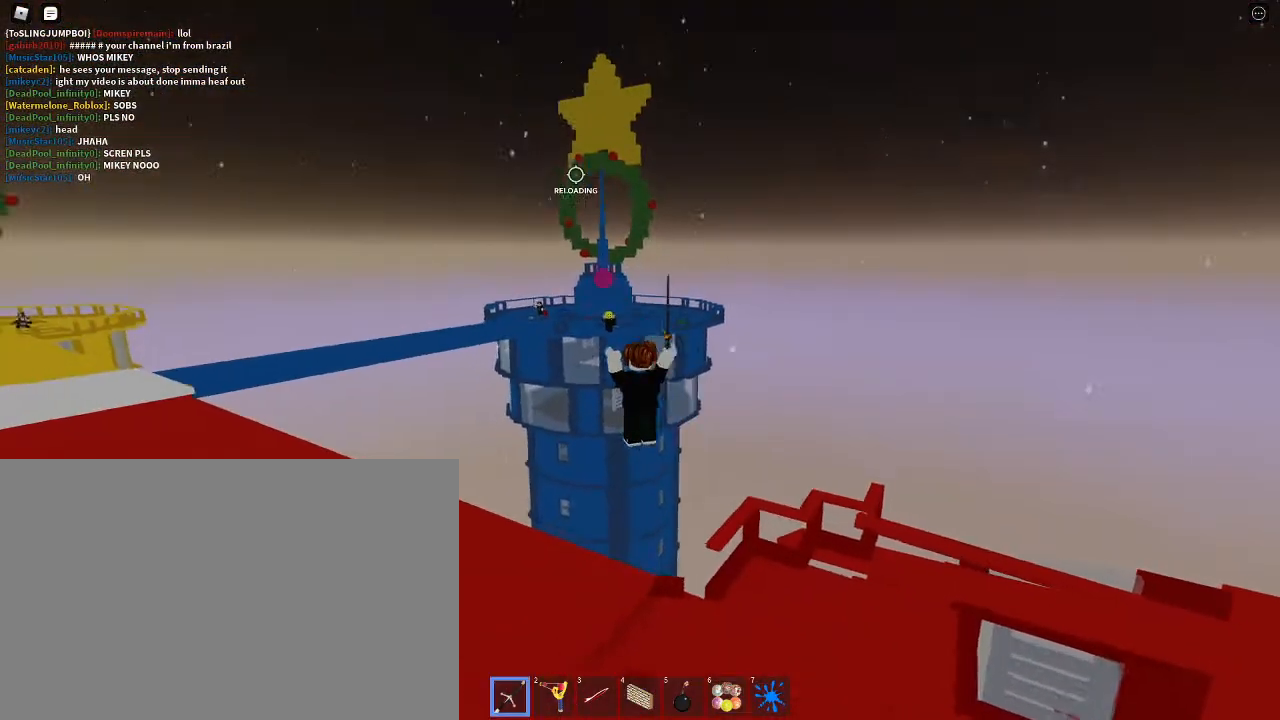
{"keys": [], "mouse": [], "events": [[67, "1", "up"], [133, "mouse_right", "up"], [133, "w", "down"], [233, "w", "up"]]}
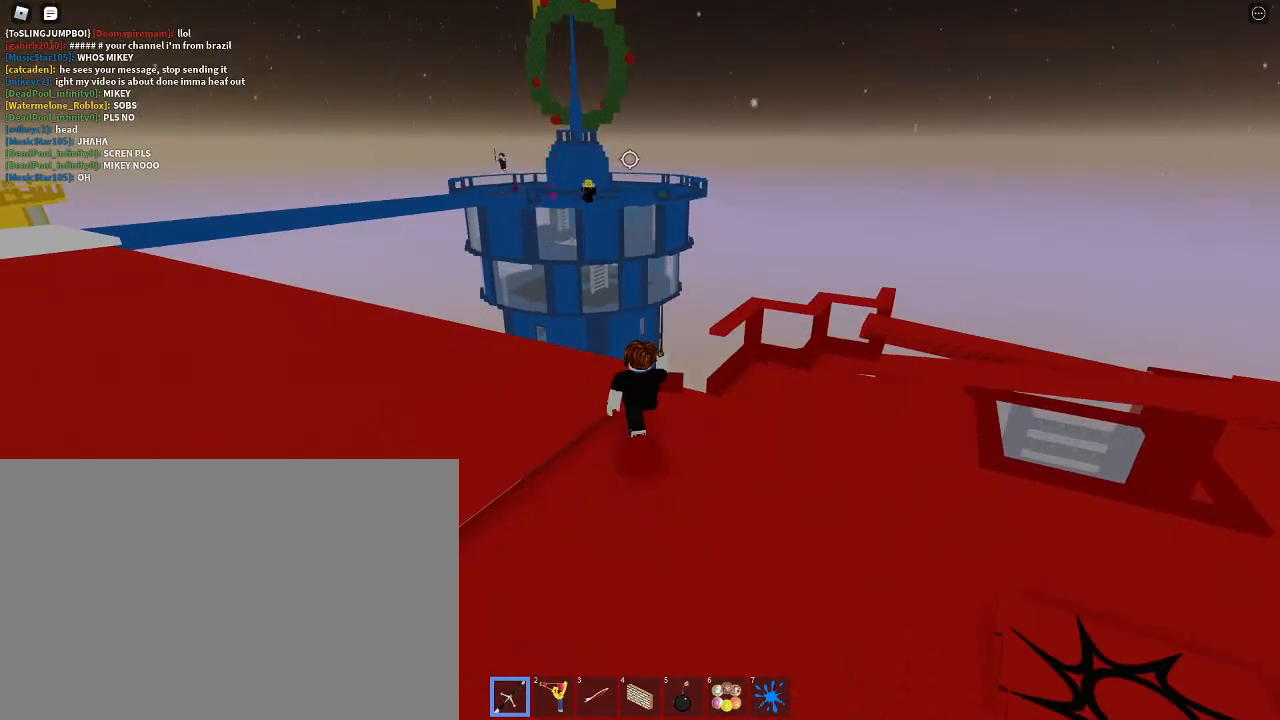
{"keys": [], "mouse": [], "events": [[133, "s", "down"], [233, "s", "up"]]}
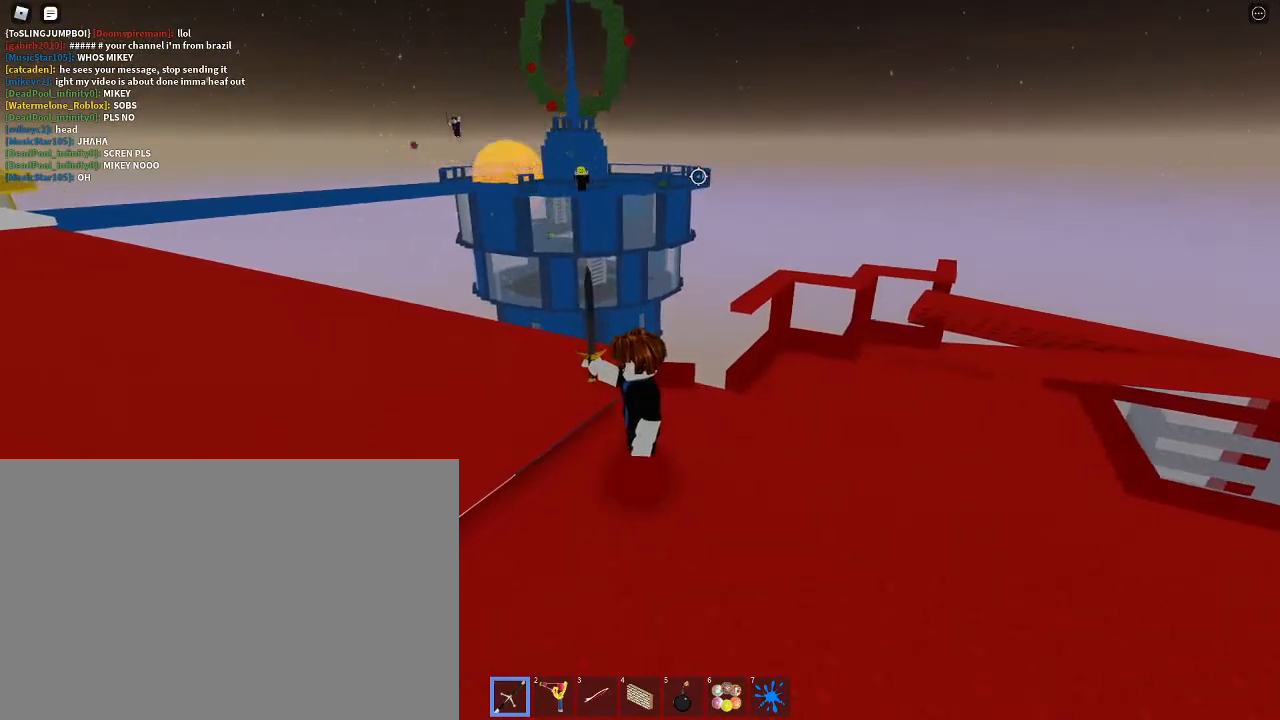
{"keys": [], "mouse": [], "events": [[67, "mouse_right", "down"], [67, "shift", "down"], [167, "shift", "up"], [233, "mouse_right", "up"]]}
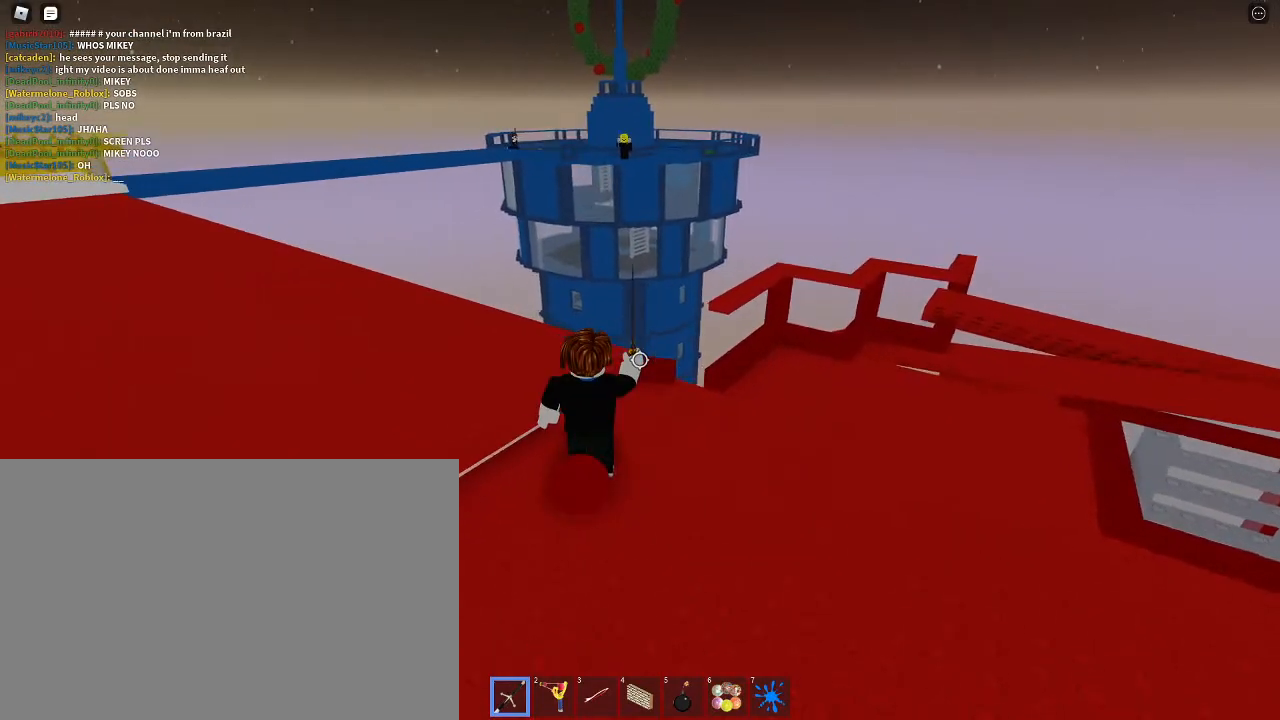
{"keys": ["a", "s", "shift"], "mouse": ["right"], "events": [[133, "space", "down"], [133, "w", "down"], [233, "space", "up"], [233, "w", "up"], [400, "s", "down"], [500, "a", "down"], [500, "mouse_right", "down"], [500, "shift", "down"]]}
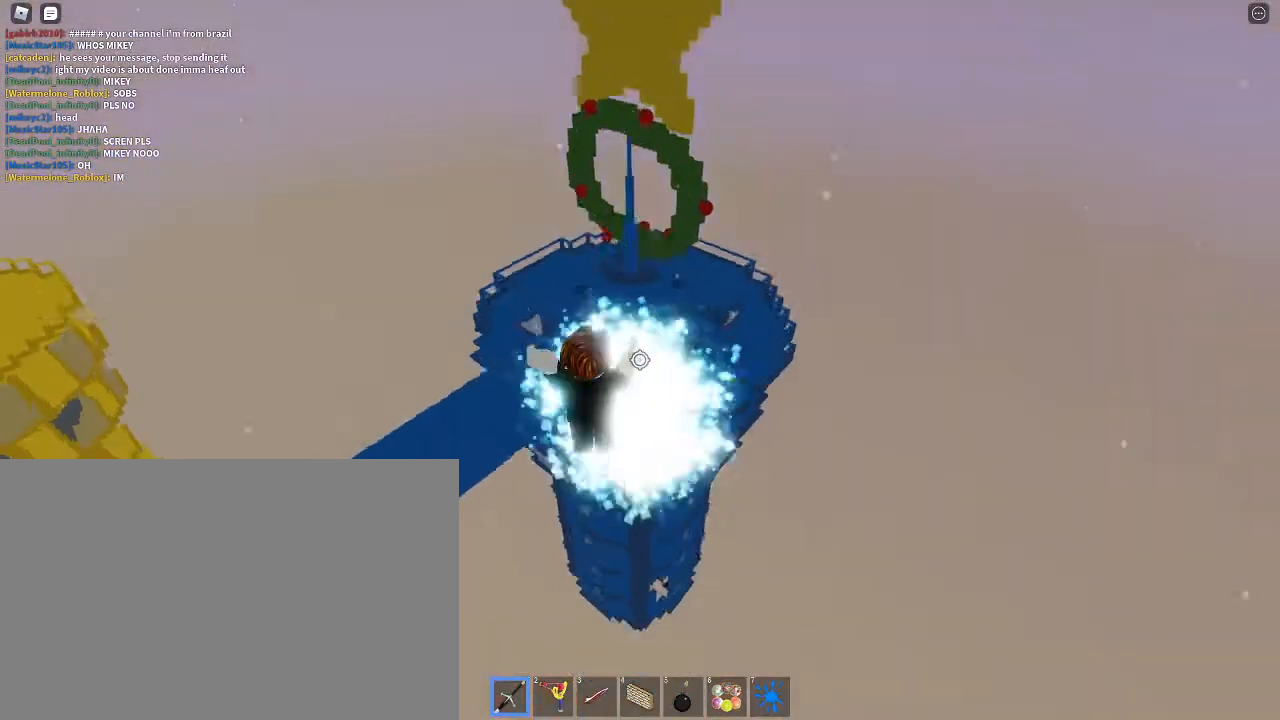
{"keys": ["a", "d", "s", "space"], "mouse": ["left"], "events": [[100, "shift", "up"], [233, "d", "down"], [267, "space", "down"], [333, "mouse_right", "up"], [433, "mouse_left", "down"], [467, "mouse_left", "up"], [500, "mouse_left", "down"]]}
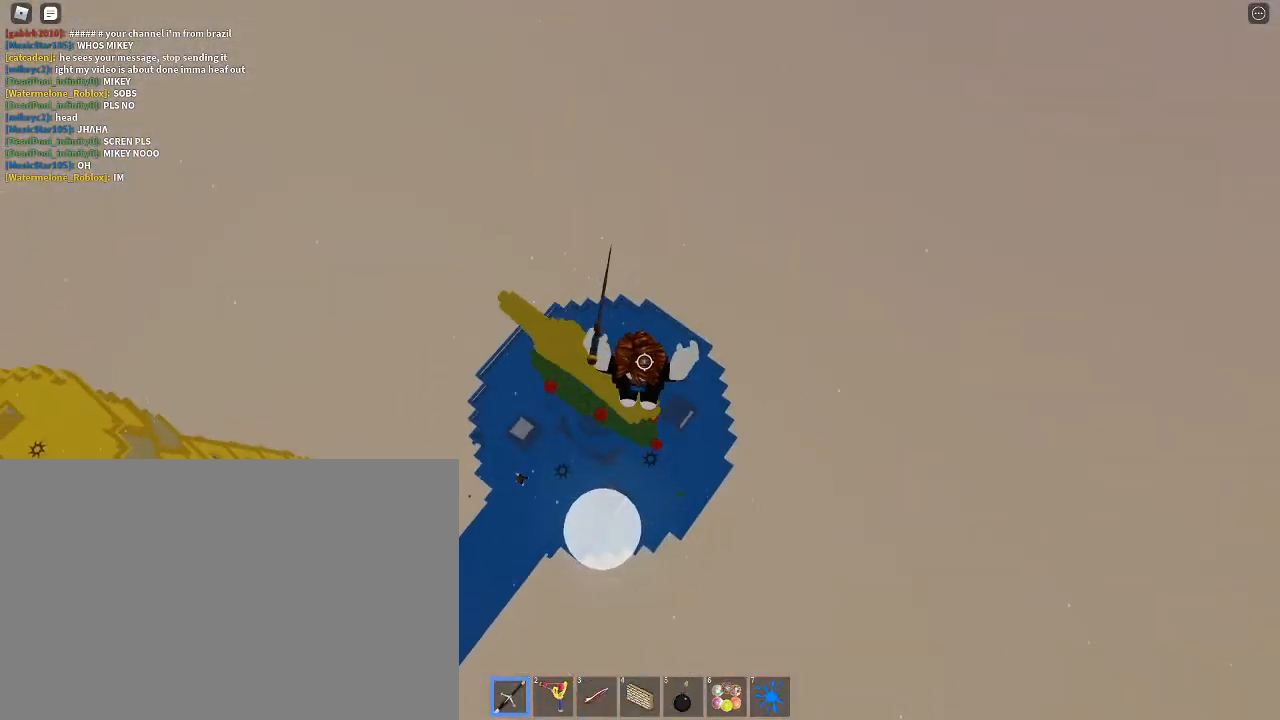
{"keys": ["a", "space"], "mouse": [], "events": [[100, "mouse_left", "up"], [100, "mouse_right", "down"], [167, "shift", "down"], [200, "d", "up"], [233, "s", "up"], [300, "shift", "up"], [433, "1", "down"], [500, "1", "up"], [500, "mouse_right", "up"]]}
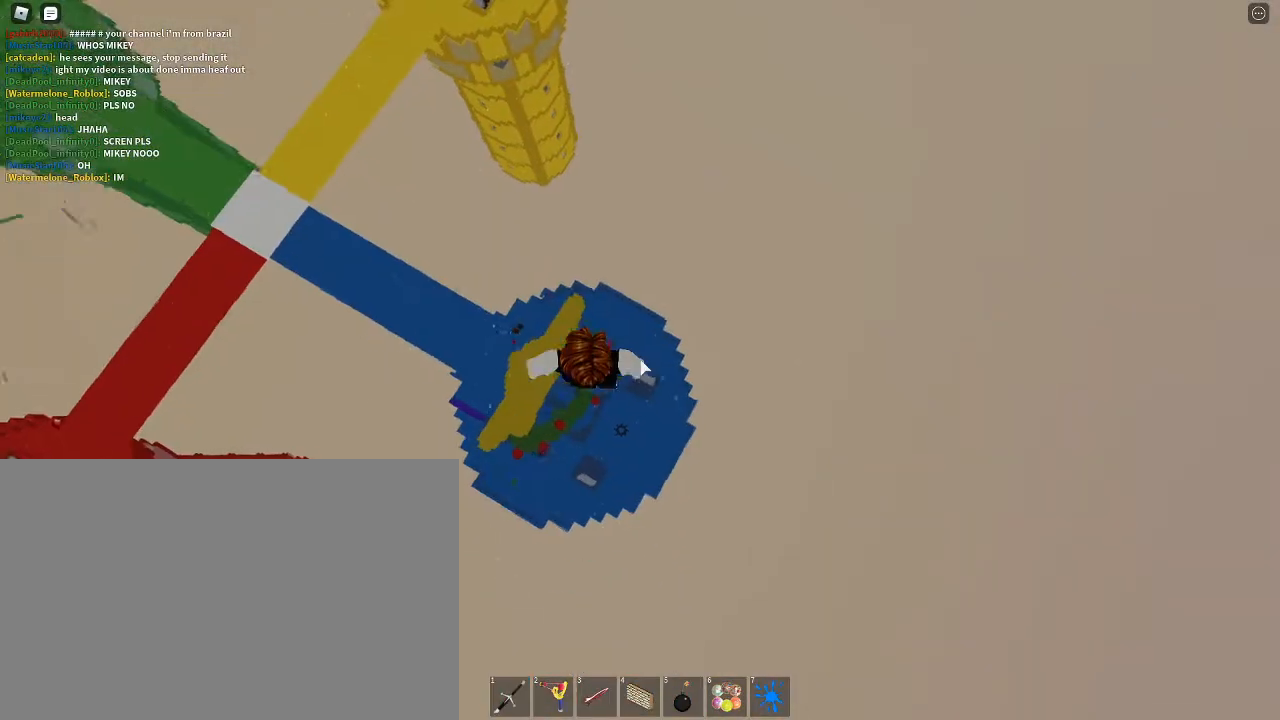
{"keys": ["1", "d", "space"], "mouse": [], "events": [[67, "w", "down"], [133, "w", "up"], [233, "2", "down"], [233, "mouse_left", "down"], [300, "2", "up"], [367, "mouse_left", "up"], [400, "a", "up"], [400, "d", "down"], [500, "1", "down"]]}
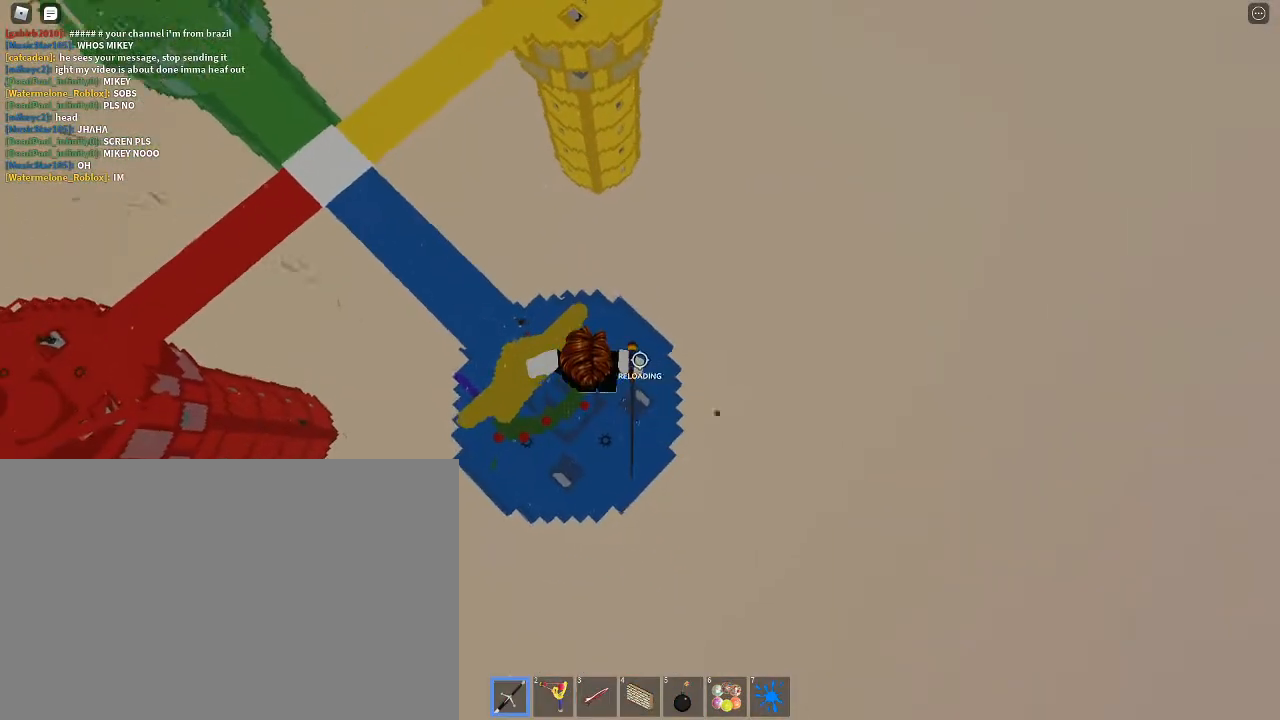
{"keys": ["d"], "mouse": ["right"], "events": [[100, "1", "up"], [133, "space", "up"], [200, "shift", "down"], [267, "shift", "up"], [433, "d", "up"], [433, "mouse_right", "down"], [500, "d", "down"]]}
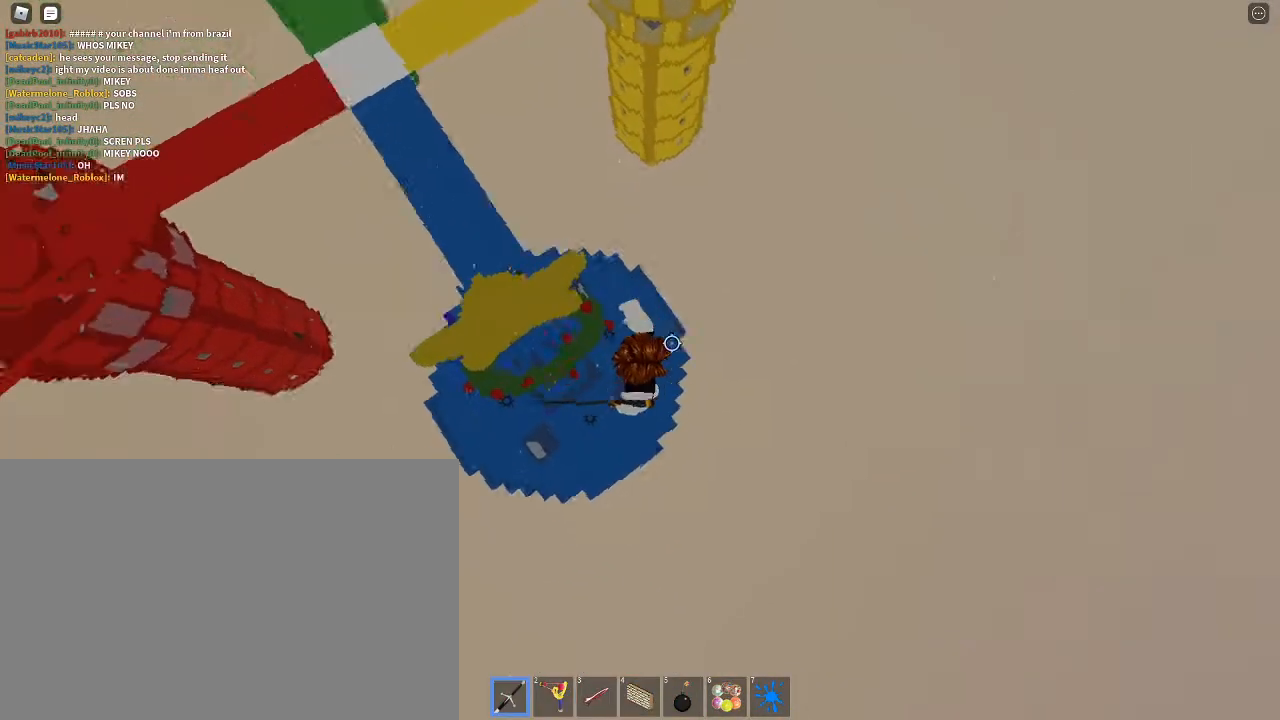
{"keys": ["shift"], "mouse": ["right"], "events": [[100, "d", "up"], [167, "mouse_right", "up"], [300, "shift", "down"], [333, "mouse_right", "down"], [400, "shift", "up"], [500, "shift", "down"]]}
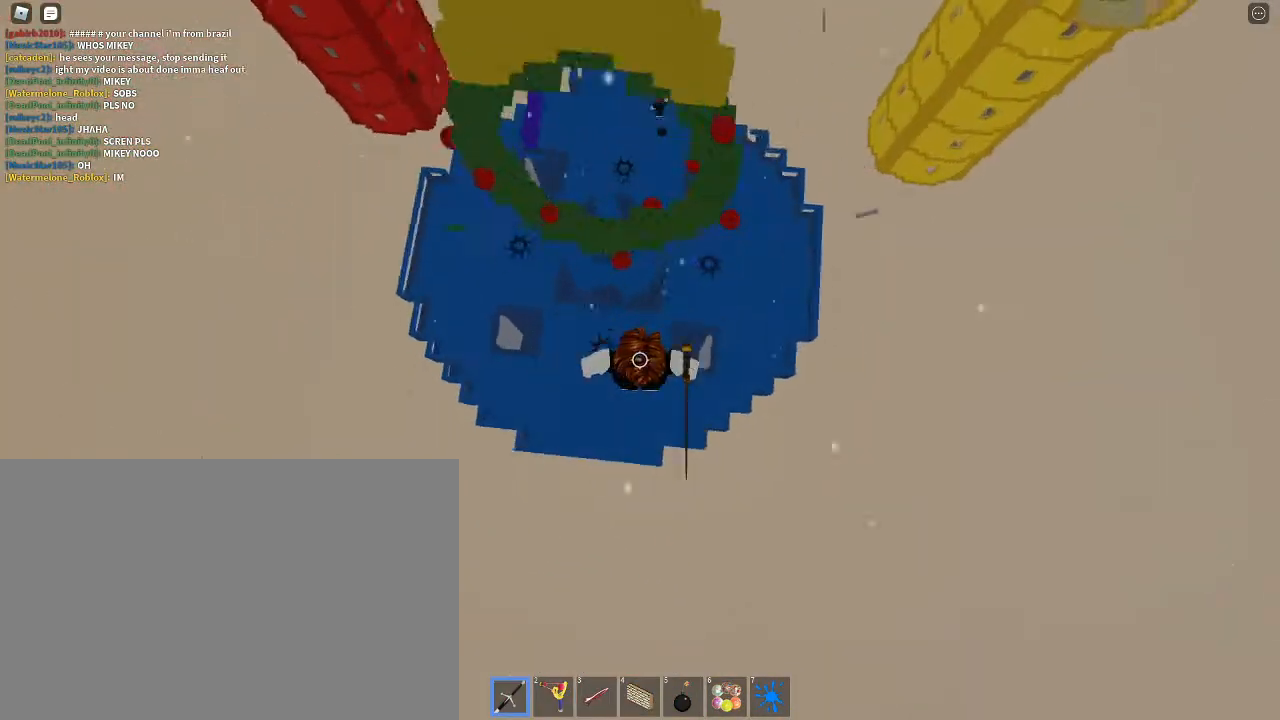
{"keys": ["d", "s", "space"], "mouse": ["left"], "events": [[33, "mouse_right", "up"], [67, "shift", "up"], [233, "s", "down"], [267, "d", "down"], [400, "space", "down"], [500, "mouse_left", "down"]]}